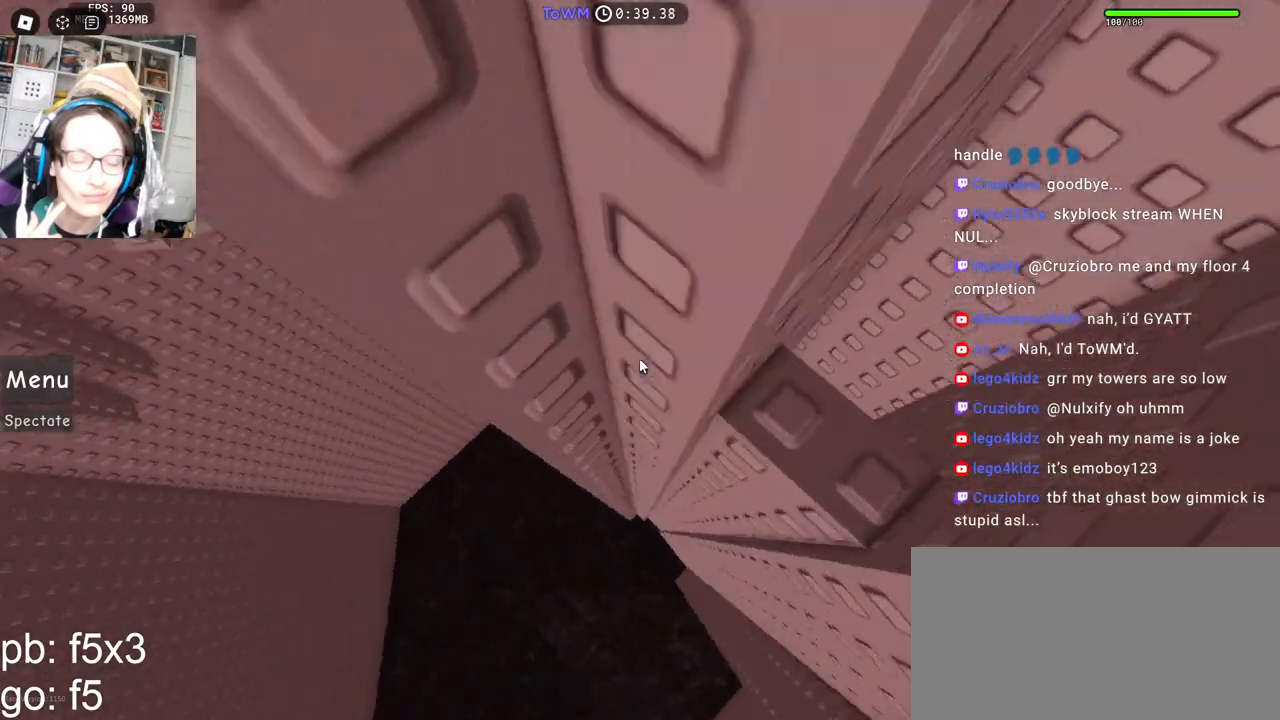
Gameplay with keyboard and mouse; each line is a JSON object with the keys and mouse buttons held at the frame after it. "events" lists presses ("down") and releases ("up") of "a", "ctrl", "d", "e", "q", "s", "shift", "space", "w", "mouse_left", "mouse_wheel", "mouse_right", "mouse_mb4" and "mouse_mb5" between this image and that frame as [ms after this image, input, new state], when the widget could be followed in between. "mouse_left", "mouse_wheel", "mouse_right", "mouse_mb4", "mouse_mb5" = the "left", "wheel", "right", "mb4", "mb5" buttons of the "mouse" list. No other keys are recorded. "wheel" means that the mouse wheel is clicked or scrolled. Mouse movement is not recorded.
{"keys": ["a"], "mouse": ["right"], "events": [[67, "space", "down"], [134, "space", "up"]]}
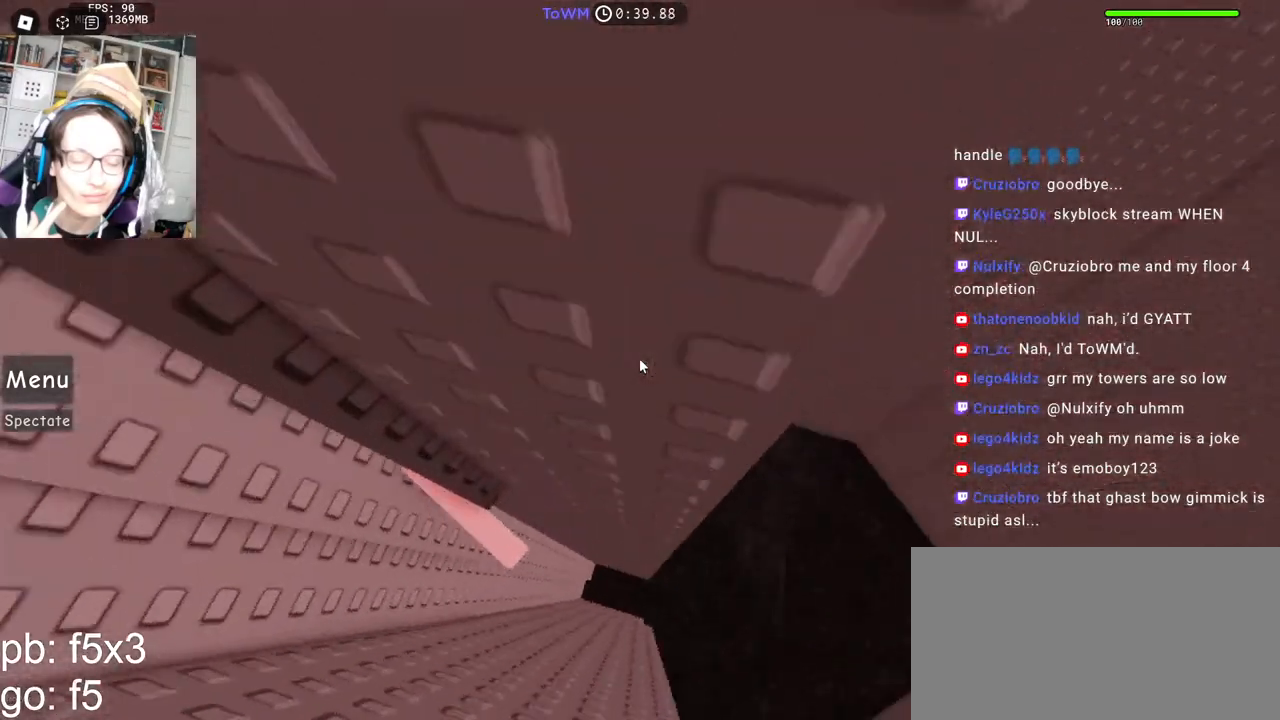
{"keys": [], "mouse": ["right"], "events": [[167, "a", "up"], [450, "w", "down"], [484, "w", "up"]]}
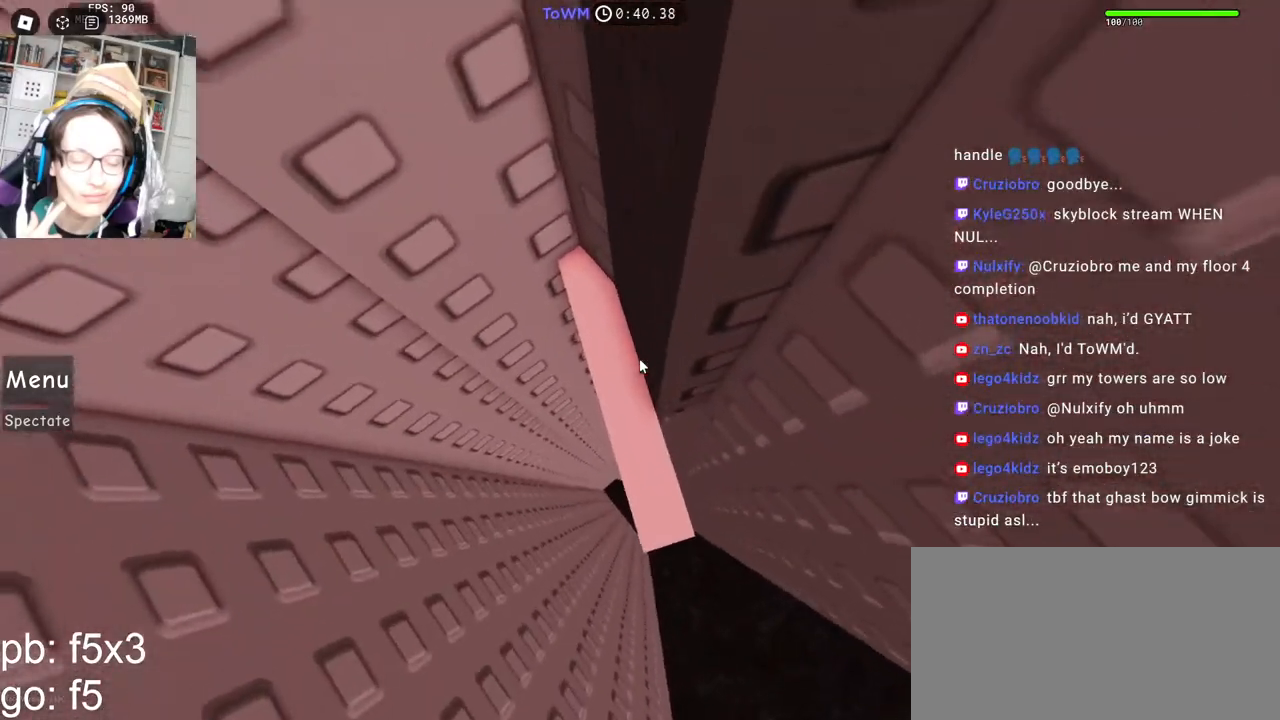
{"keys": [], "mouse": ["right"], "events": [[167, "d", "down"], [234, "d", "up"]]}
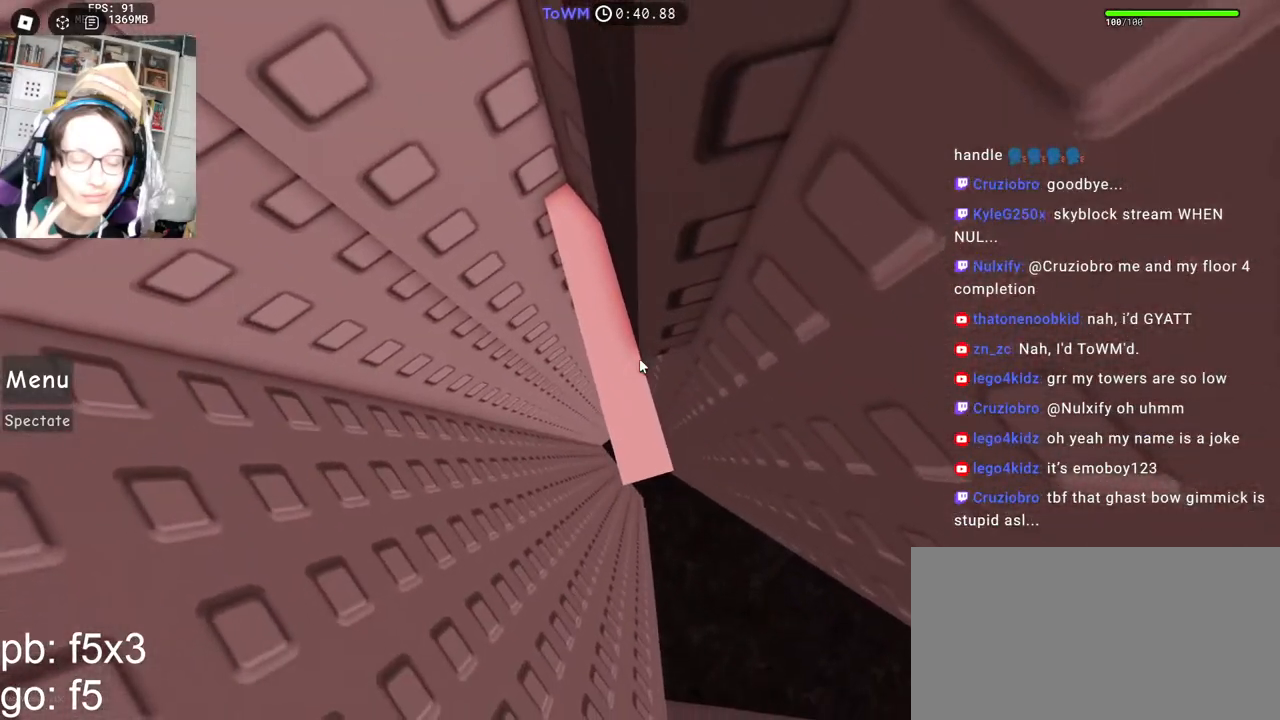
{"keys": [], "mouse": ["right"]}
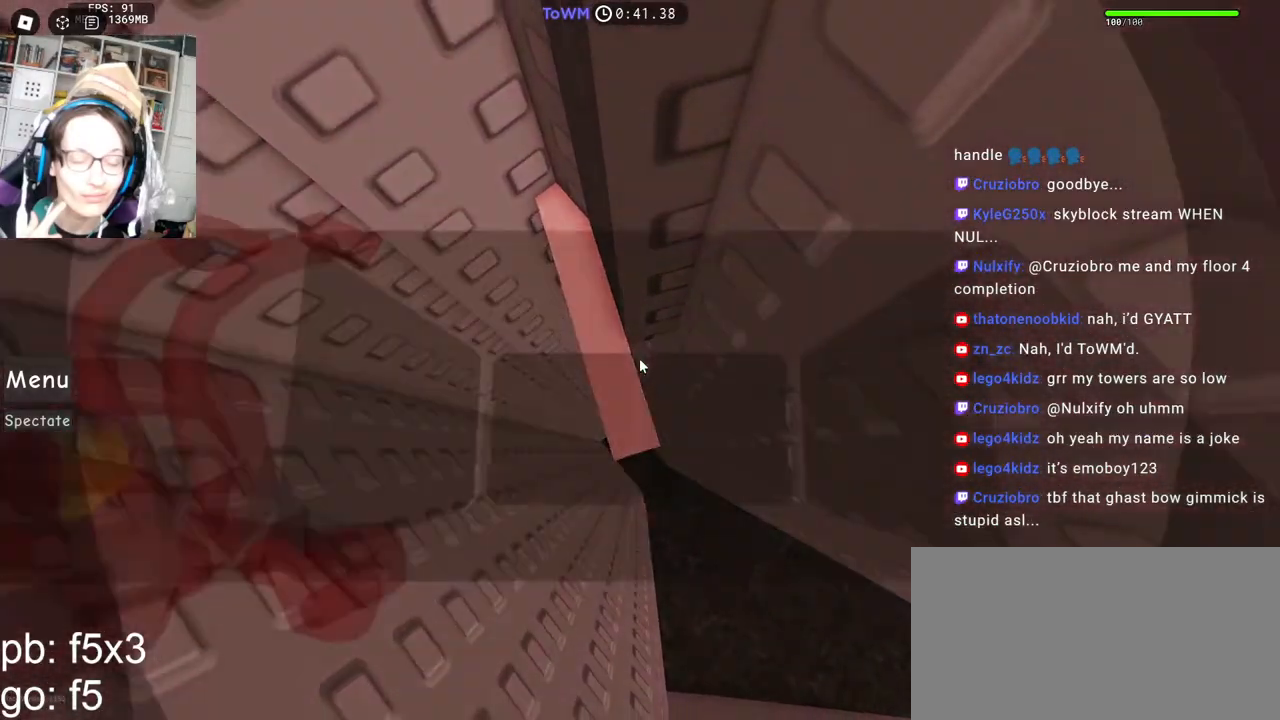
{"keys": [], "mouse": ["right"], "events": [[117, "space", "down"], [184, "space", "up"]]}
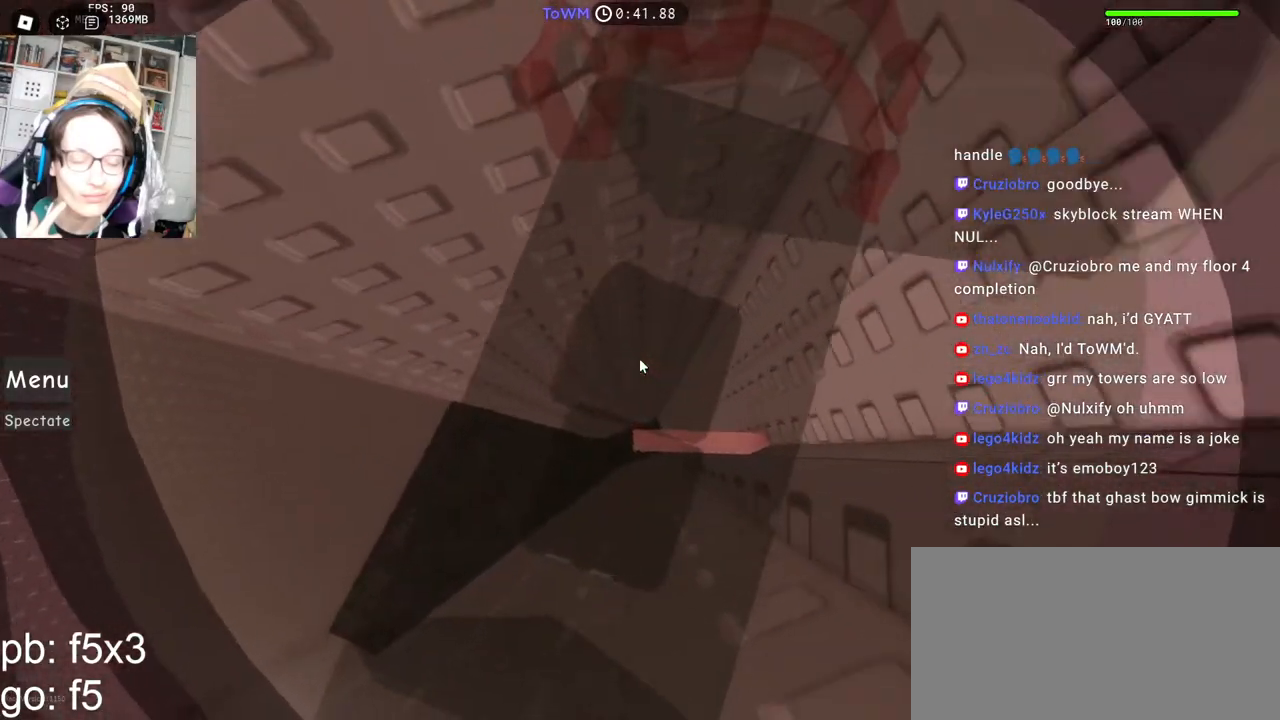
{"keys": ["a"], "mouse": ["right"], "events": [[400, "a", "down"]]}
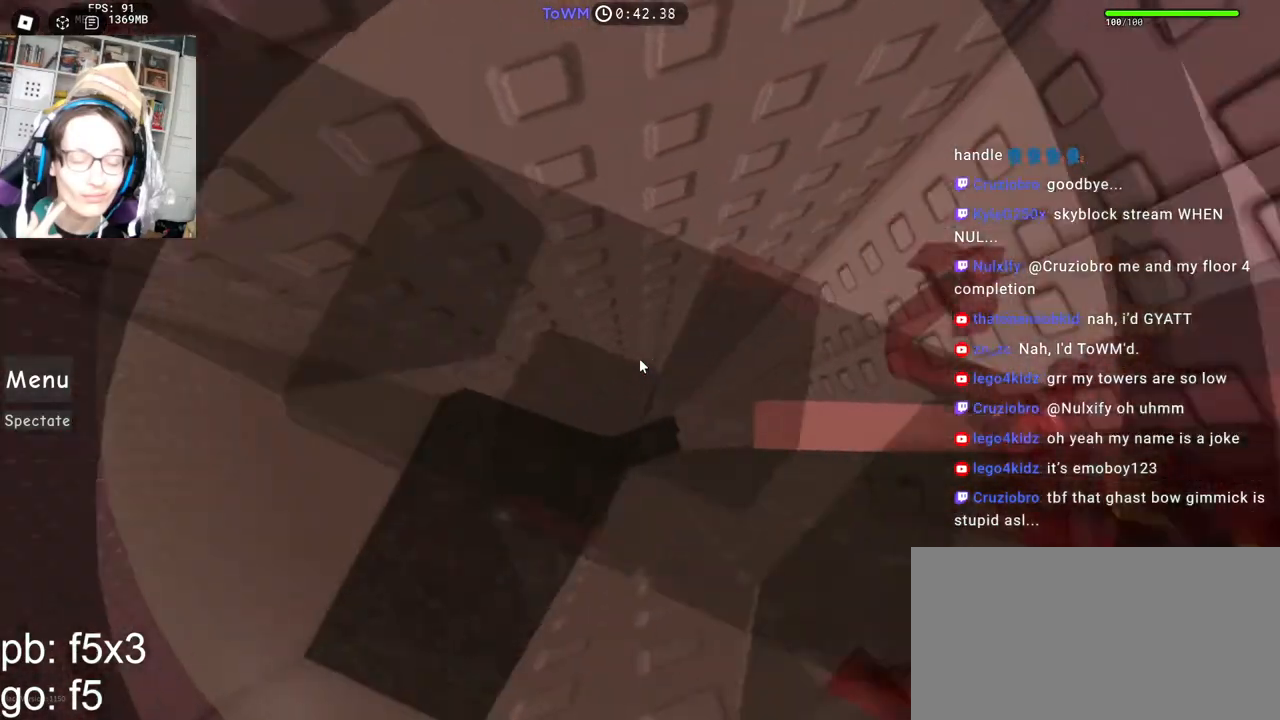
{"keys": ["a"], "mouse": ["right"], "events": [[17, "mouse_wheel", "down"], [34, "mouse_wheel", "up"], [50, "space", "down"], [100, "space", "up"]]}
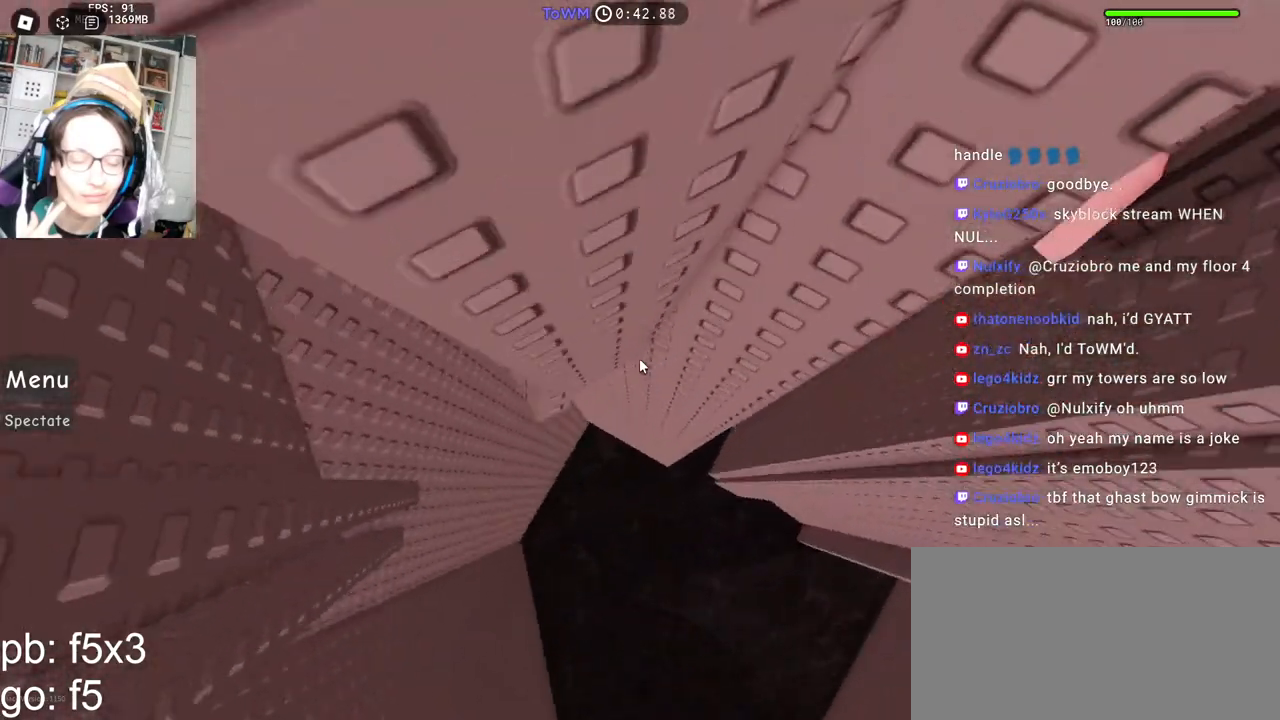
{"keys": [], "mouse": ["right"], "events": [[267, "a", "up"]]}
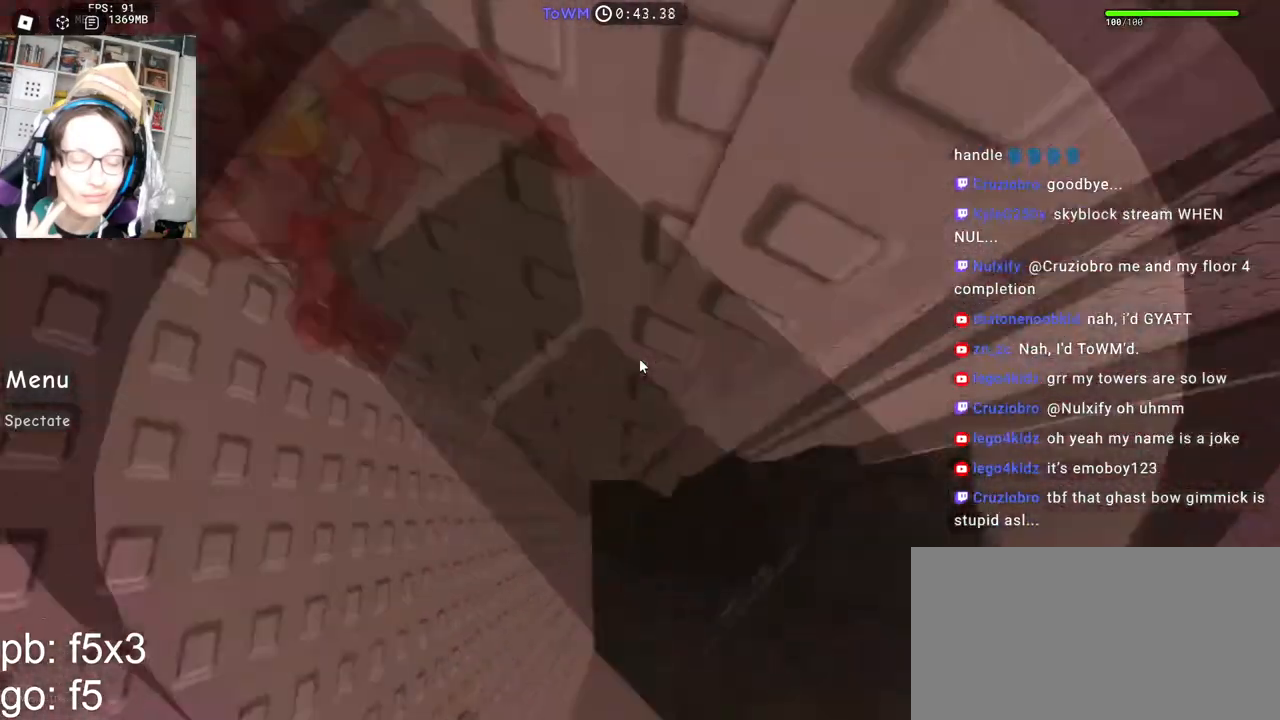
{"keys": [], "mouse": ["right"], "events": [[417, "a", "down"], [417, "s", "down"], [450, "a", "up"], [450, "s", "up"]]}
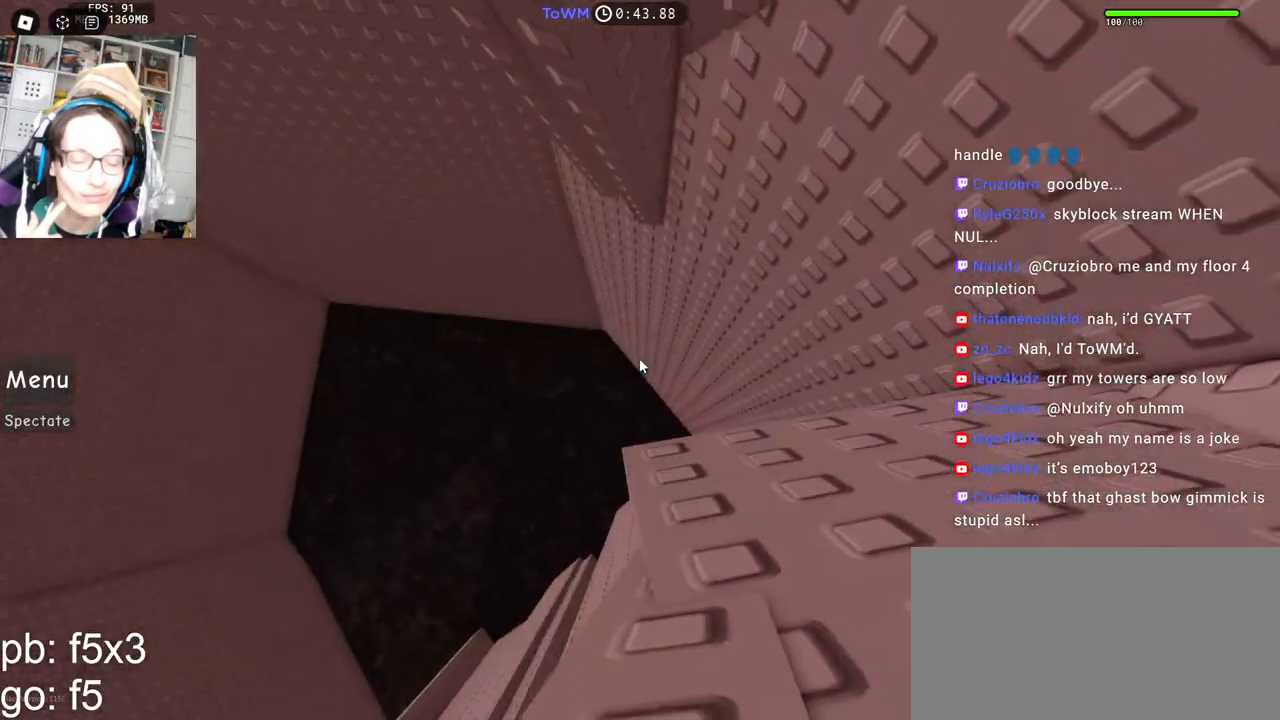
{"keys": [], "mouse": ["right"], "events": []}
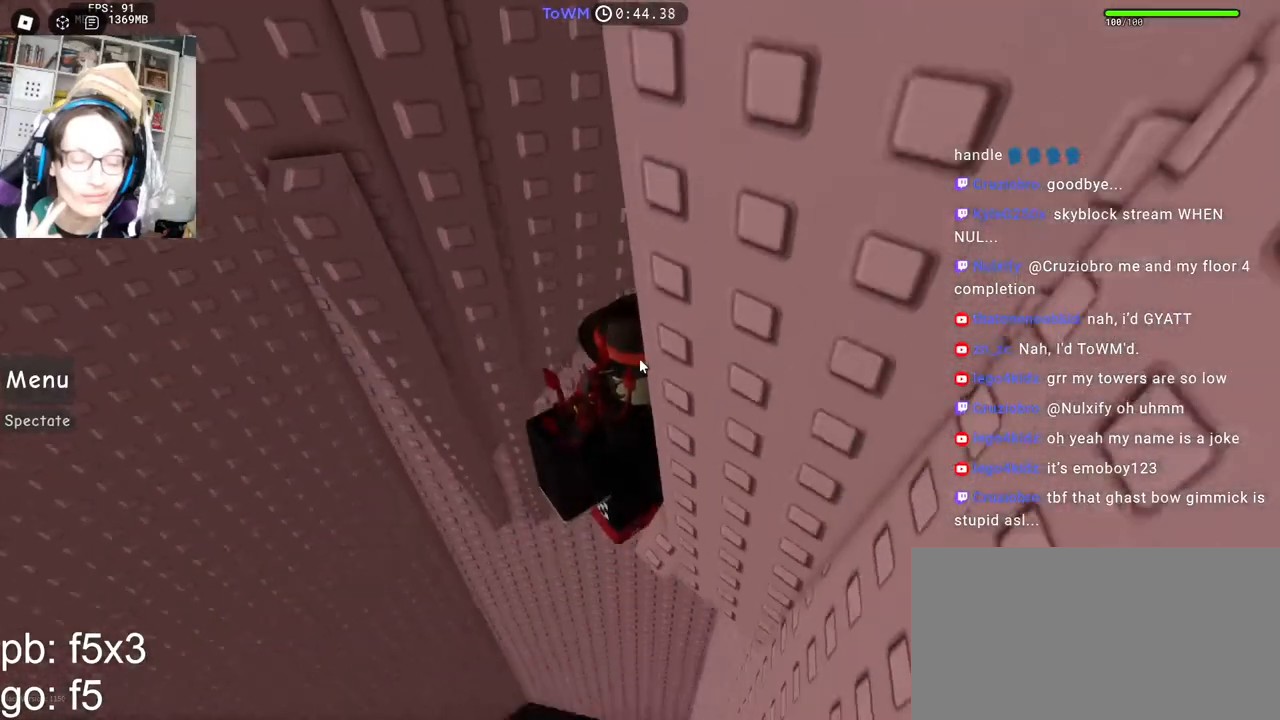
{"keys": [], "mouse": ["right"], "events": [[384, "mouse_wheel", "down"], [484, "mouse_wheel", "up"]]}
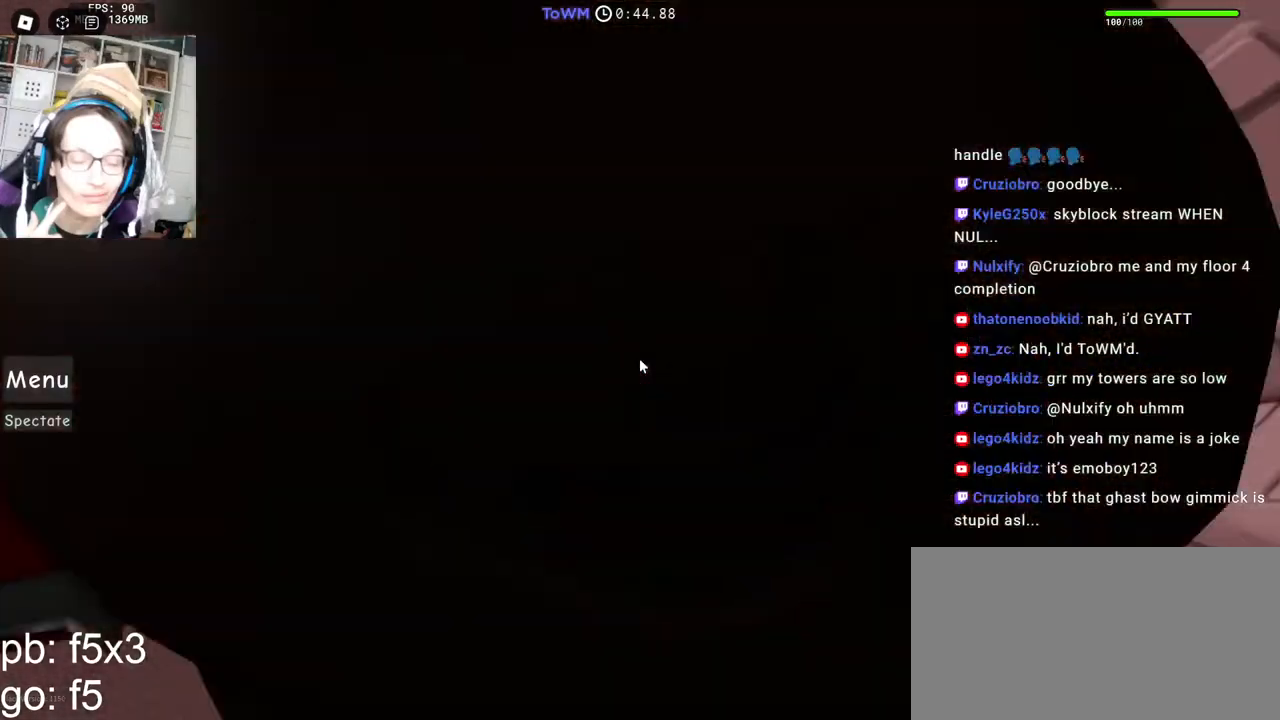
{"keys": ["a"], "mouse": ["right"], "events": [[217, "a", "down"], [350, "space", "down"], [417, "space", "up"]]}
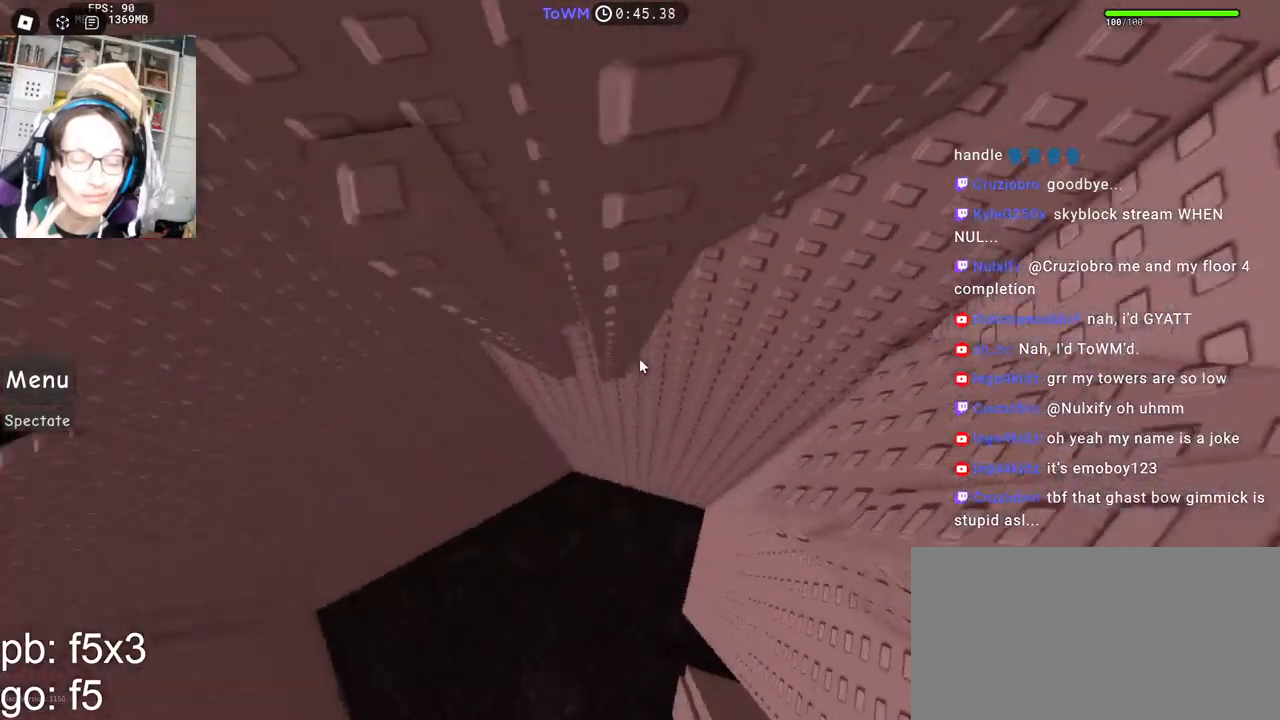
{"keys": ["w"], "mouse": ["right"], "events": [[50, "w", "down"], [150, "a", "up"]]}
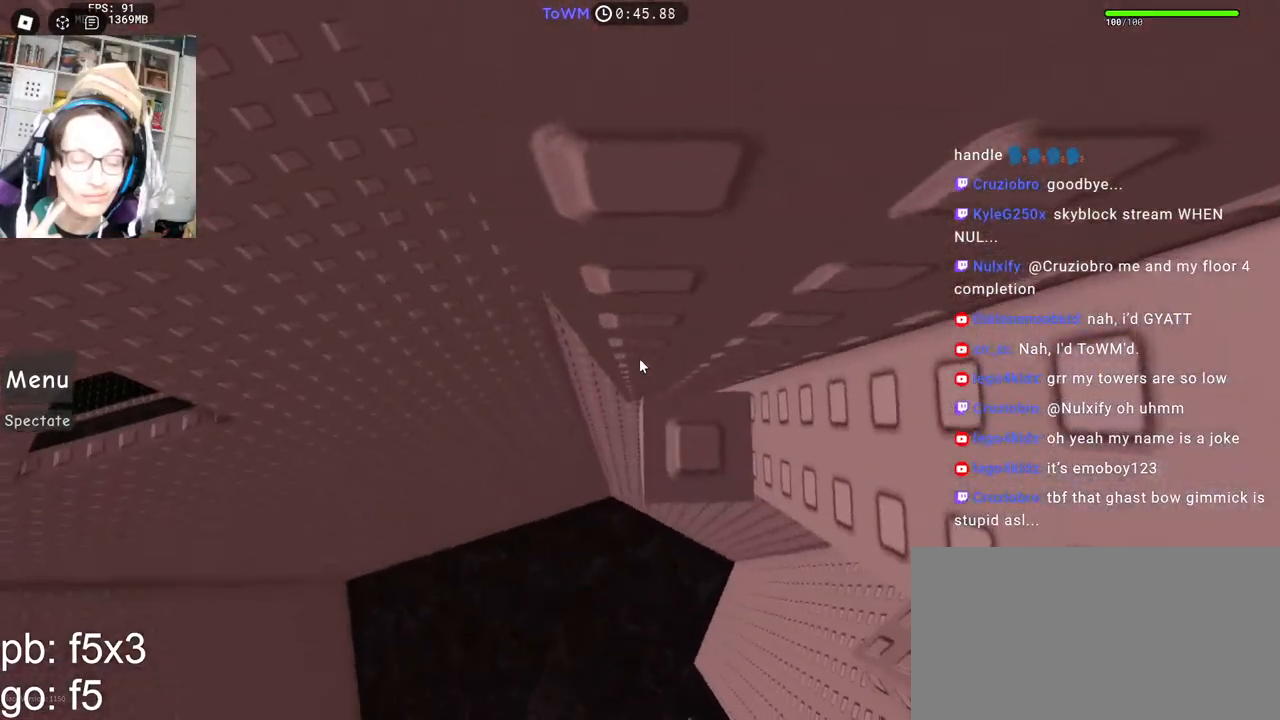
{"keys": ["a"], "mouse": ["right"], "events": [[117, "a", "down"], [200, "w", "up"], [250, "space", "down"], [317, "space", "up"]]}
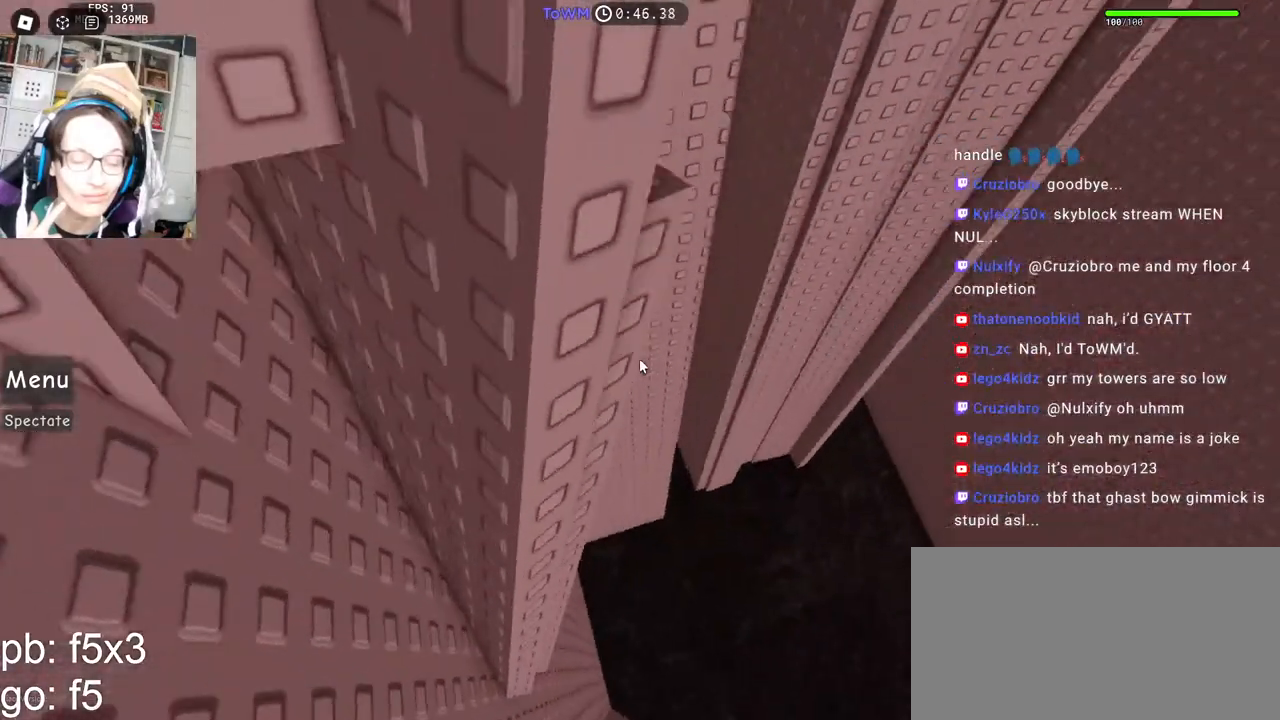
{"keys": ["d"], "mouse": ["right"], "events": [[184, "w", "down"], [284, "a", "up"], [284, "d", "down"], [467, "w", "up"]]}
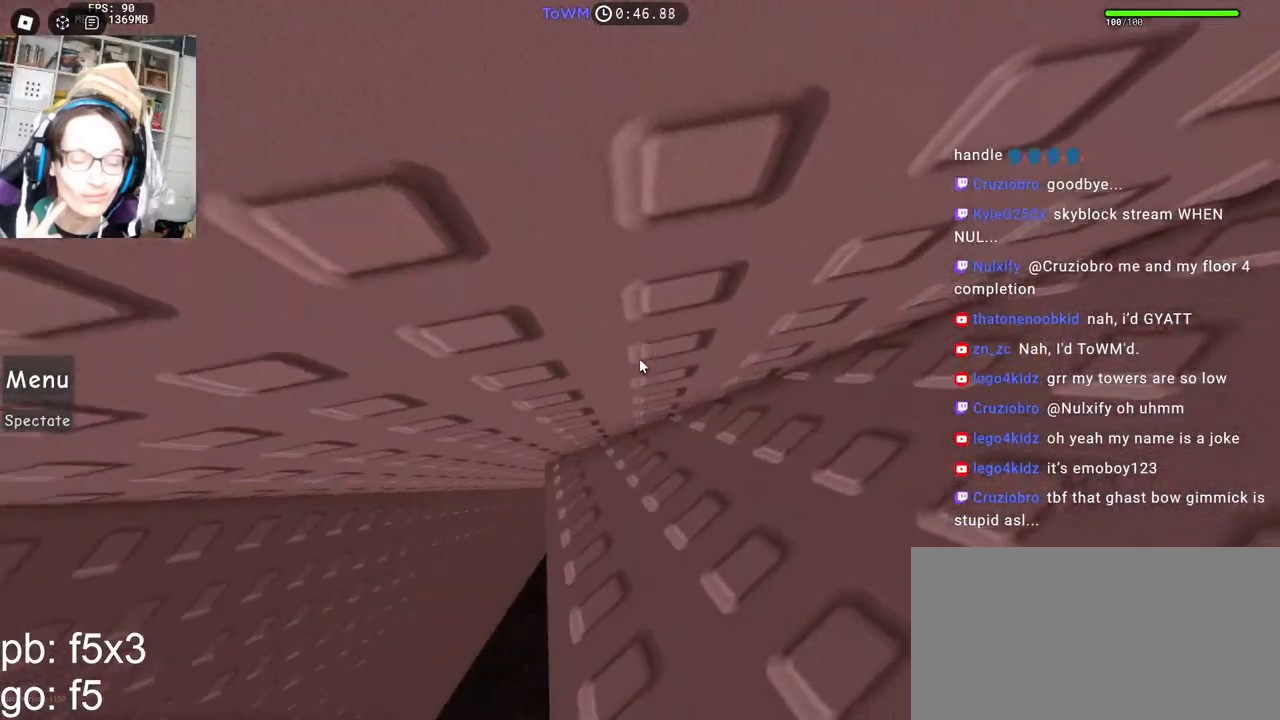
{"keys": [], "mouse": ["right"], "events": [[267, "d", "up"], [384, "d", "down"], [450, "d", "up"]]}
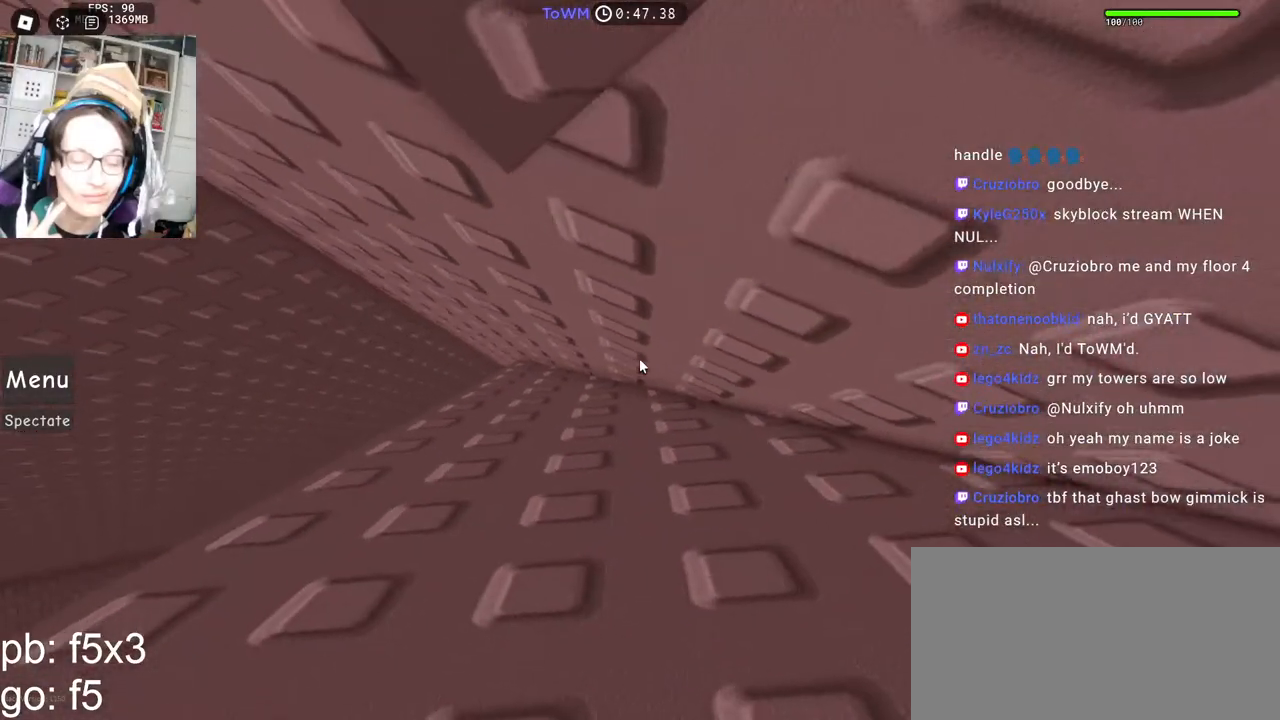
{"keys": [], "mouse": ["right"], "events": [[67, "d", "down"], [117, "d", "up"], [234, "d", "down"], [300, "d", "up"], [417, "d", "down"], [450, "d", "up"]]}
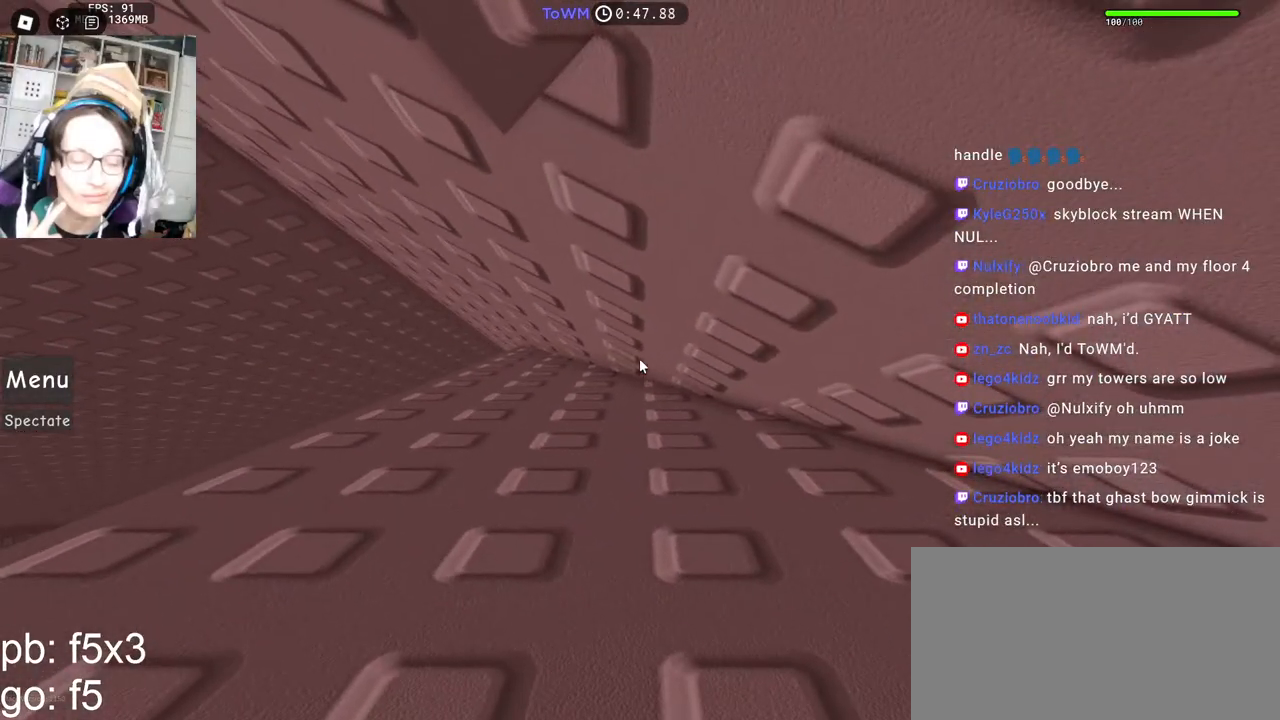
{"keys": [], "mouse": ["right"], "events": [[84, "d", "down"], [134, "d", "up"], [267, "d", "down"], [300, "d", "up"], [450, "d", "down"], [484, "d", "up"]]}
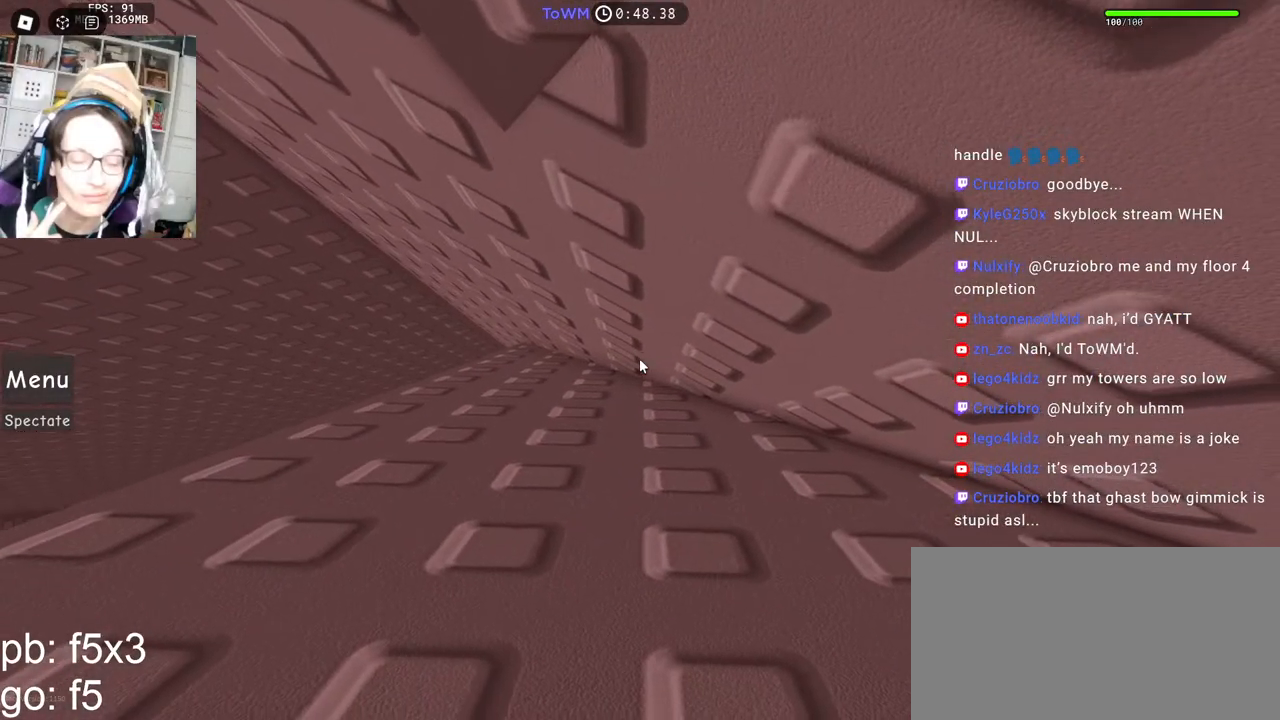
{"keys": [], "mouse": ["right"], "events": [[134, "d", "down"], [167, "d", "up"], [300, "d", "down"], [334, "d", "up"]]}
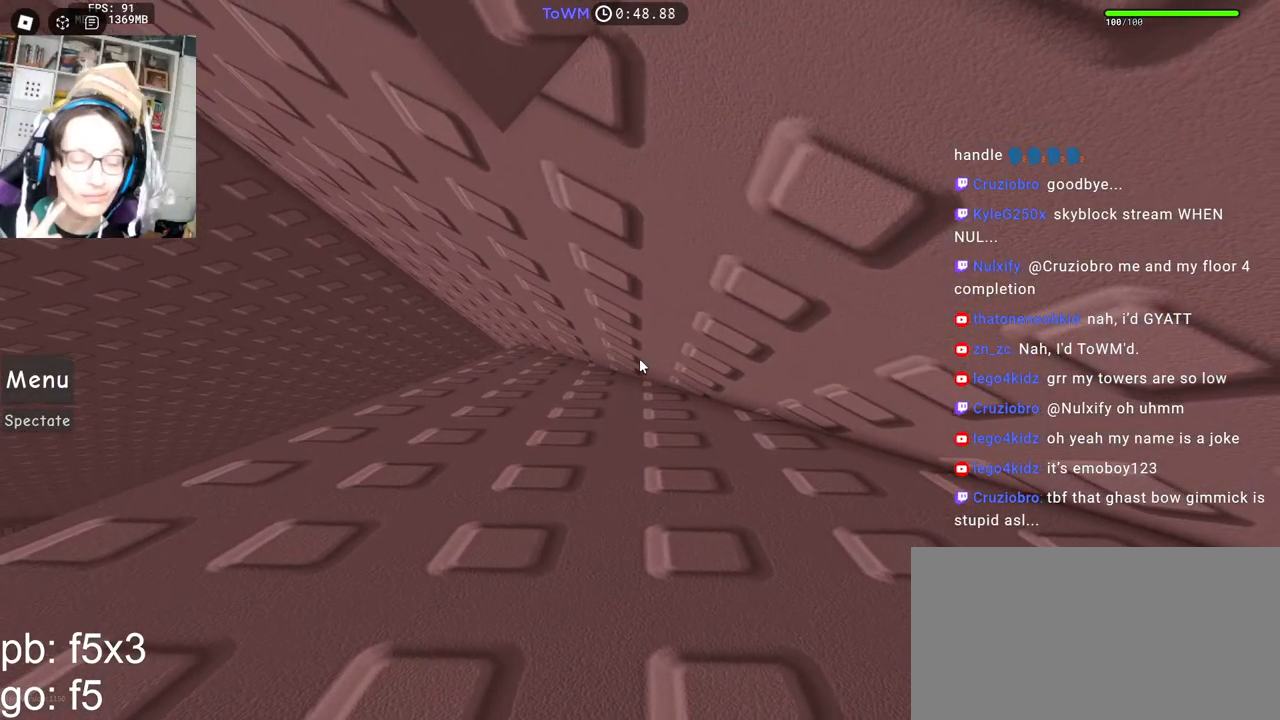
{"keys": [], "mouse": ["right"], "events": [[200, "d", "down"], [234, "d", "up"]]}
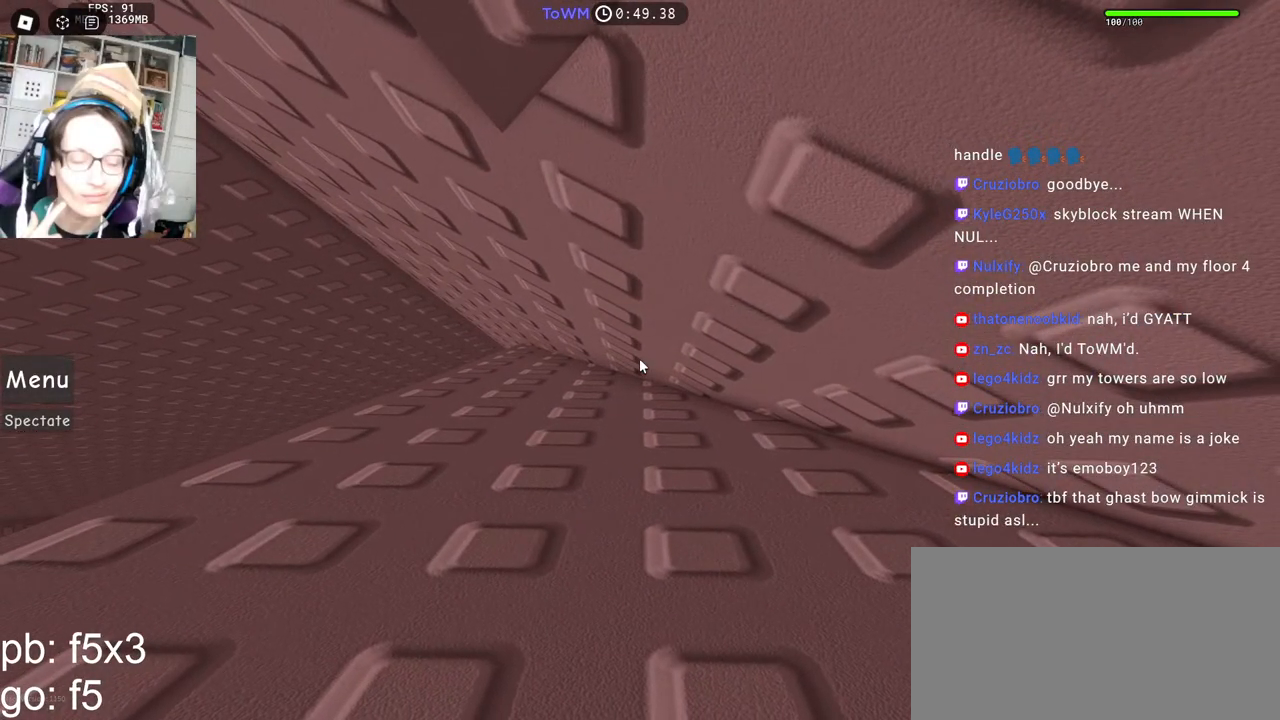
{"keys": ["a"], "mouse": [], "events": [[50, "mouse_right", "up"], [150, "a", "down"], [184, "a", "up"], [317, "a", "down"], [367, "a", "up"], [467, "a", "down"]]}
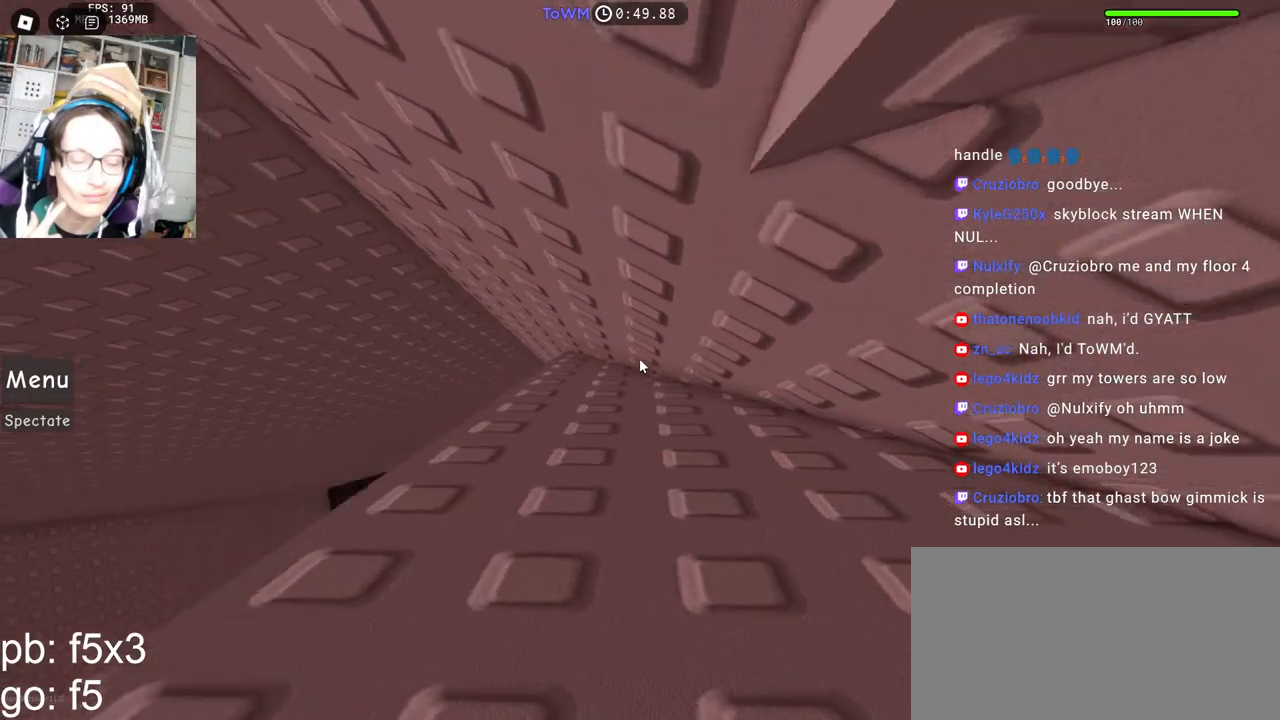
{"keys": [], "mouse": [], "events": [[34, "a", "up"], [167, "a", "down"], [200, "a", "up"], [334, "a", "down"], [367, "a", "up"]]}
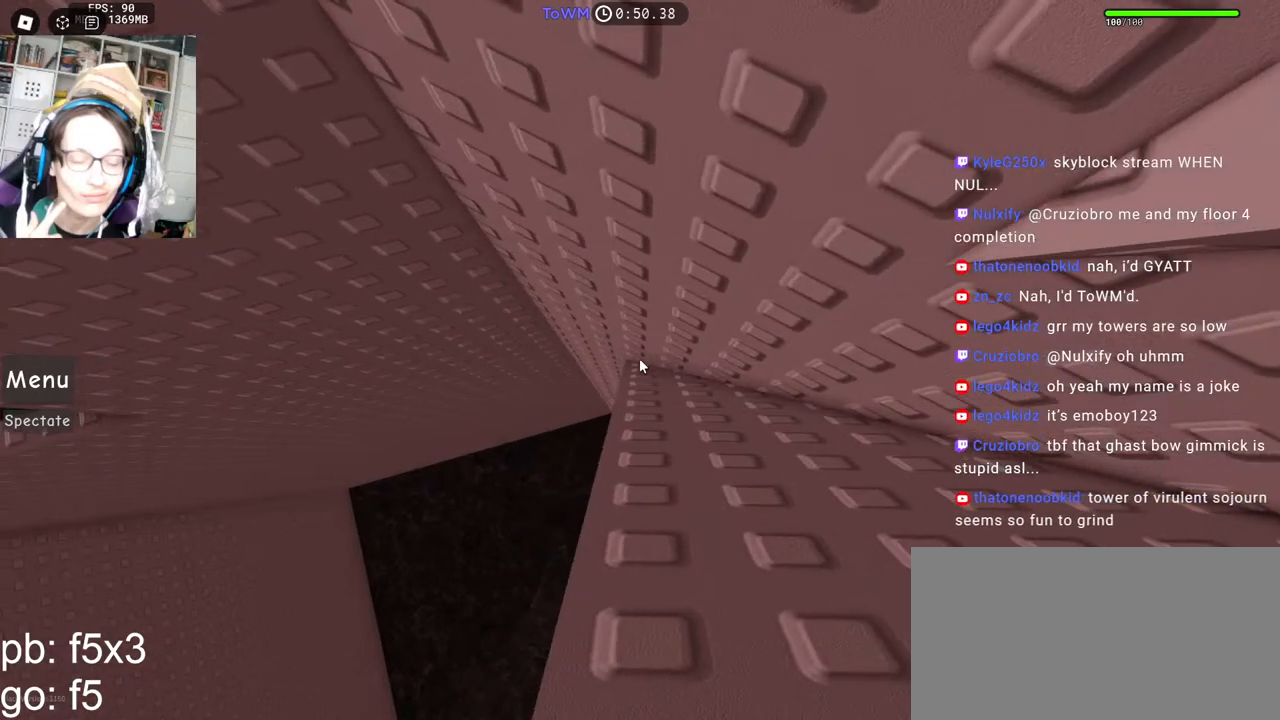
{"keys": ["a"], "mouse": [], "events": [[67, "a", "down"], [234, "space", "down"], [284, "space", "up"]]}
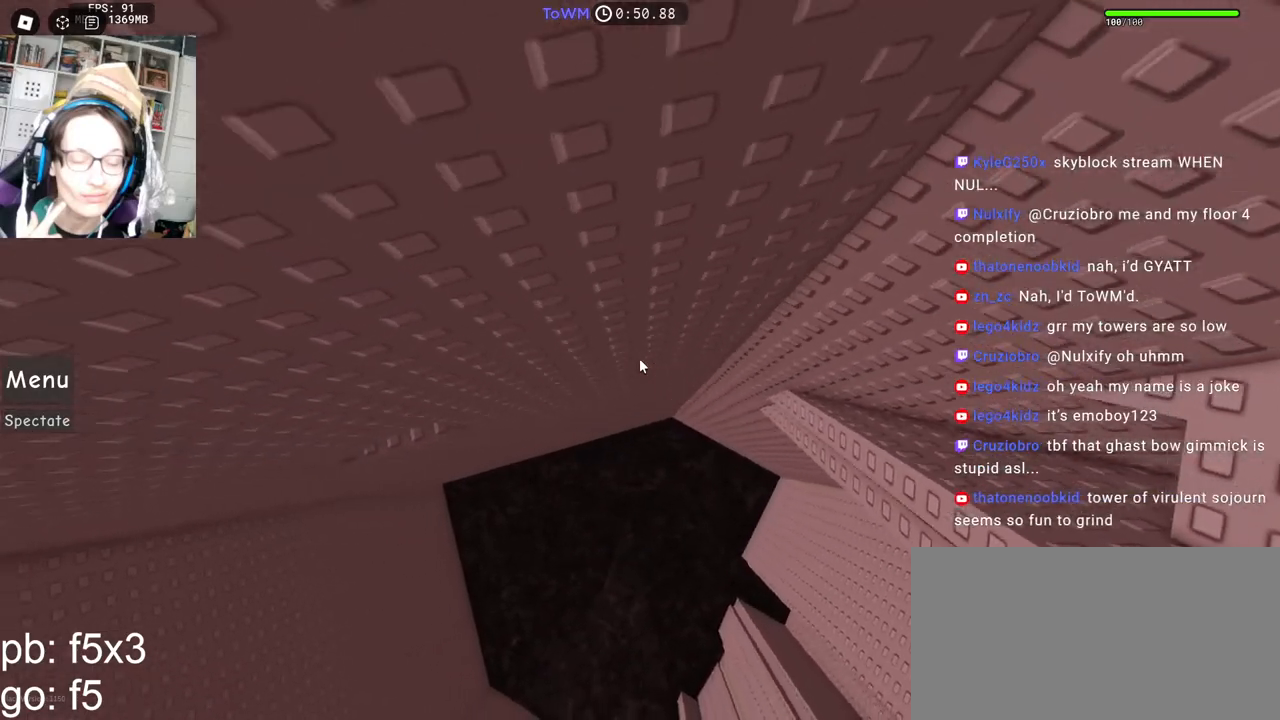
{"keys": ["a", "w"], "mouse": ["right"], "events": [[384, "w", "down"], [434, "mouse_right", "down"]]}
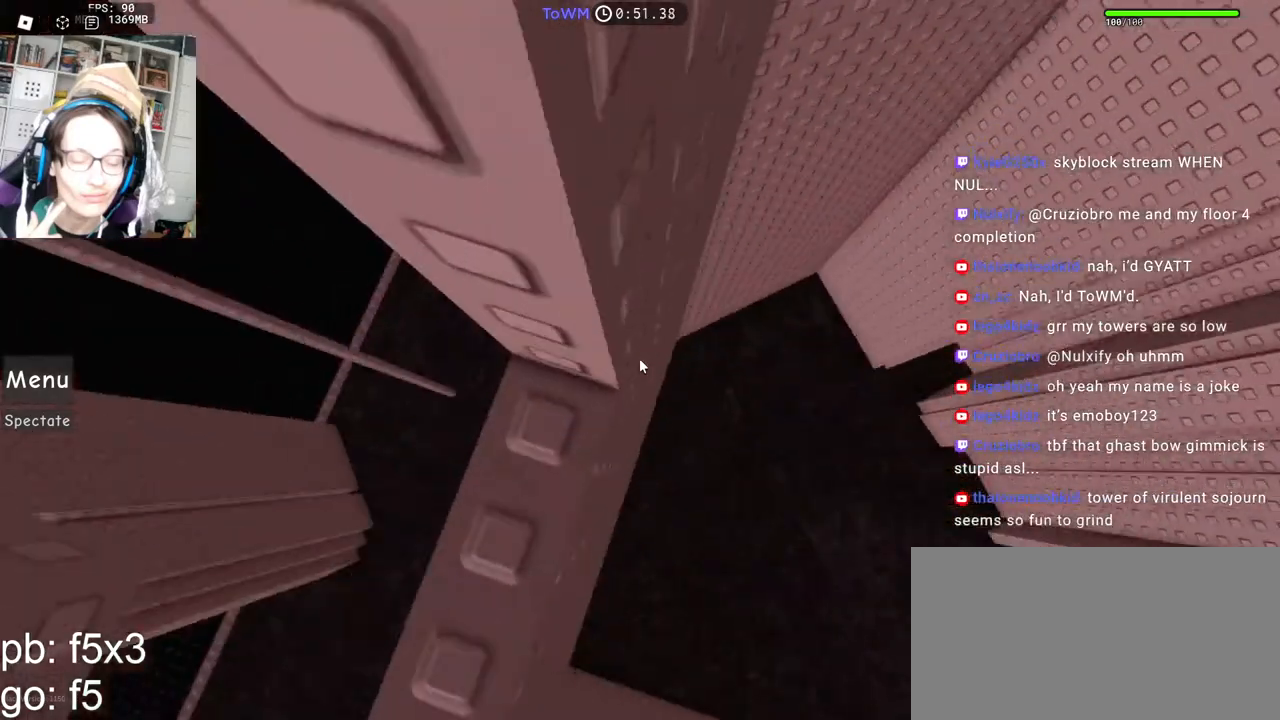
{"keys": [], "mouse": ["right"], "events": [[17, "w", "up"], [34, "a", "up"]]}
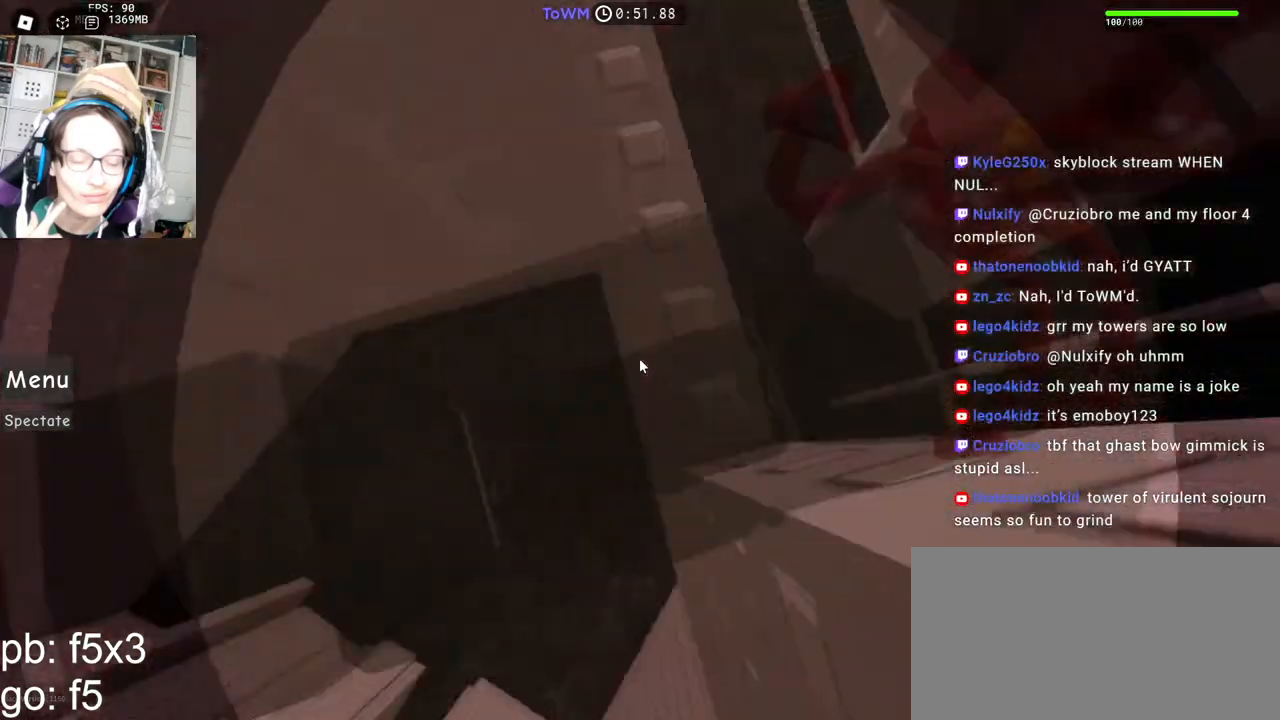
{"keys": [], "mouse": ["right"], "events": [[300, "mouse_wheel", "down"], [317, "d", "down"], [367, "mouse_wheel", "up"], [384, "d", "up"], [384, "shift", "down"], [467, "shift", "up"]]}
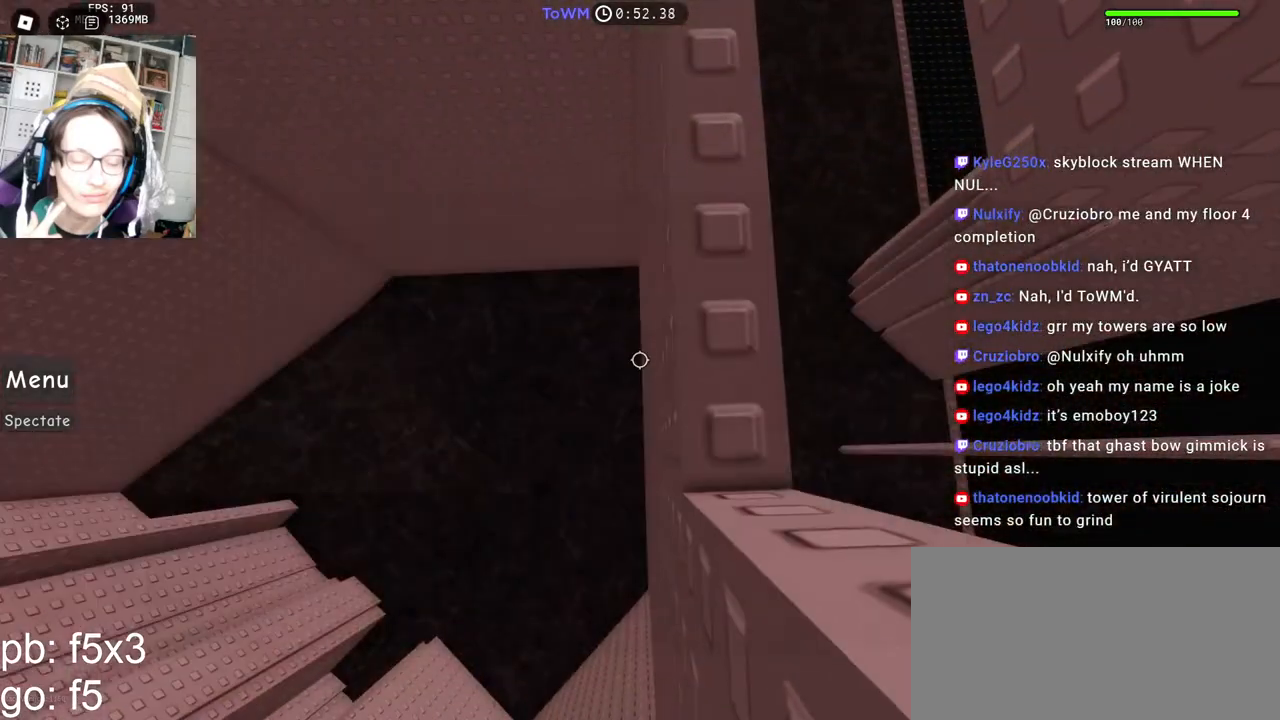
{"keys": [], "mouse": ["right"], "events": [[67, "d", "down"], [134, "d", "up"], [317, "d", "down"], [317, "s", "down"], [384, "d", "up"], [384, "s", "up"]]}
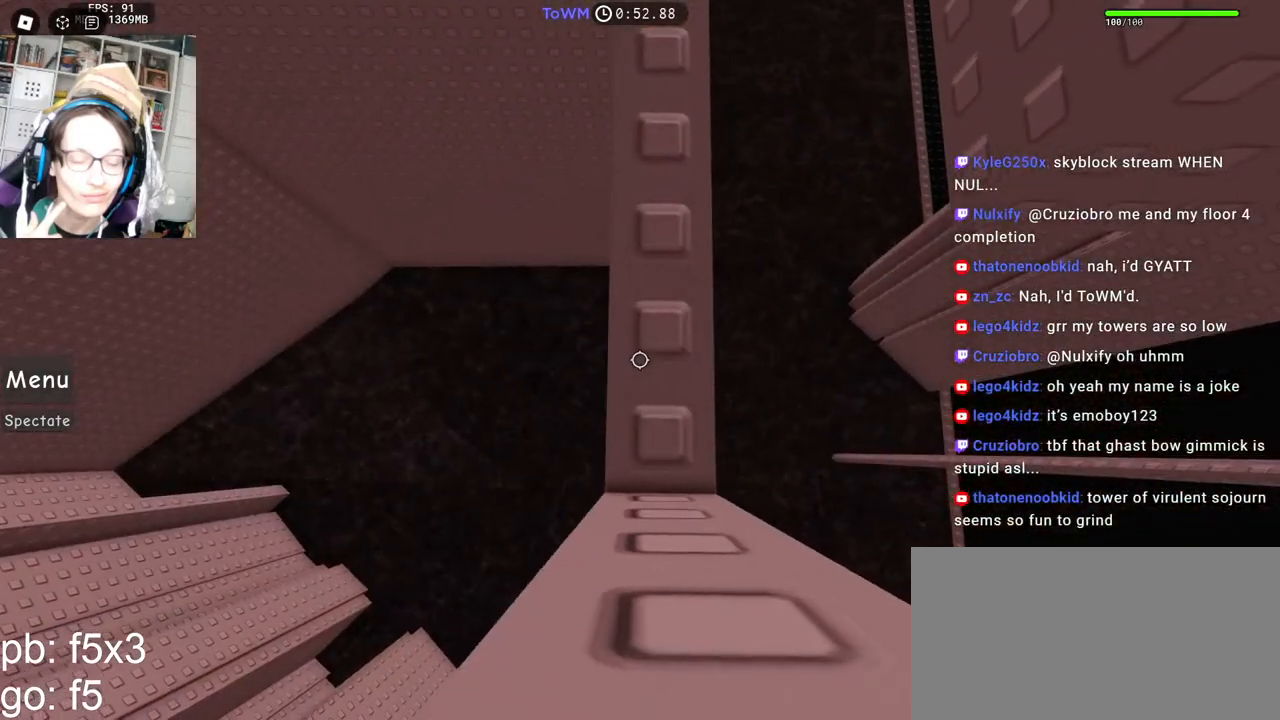
{"keys": [], "mouse": ["right"], "events": [[50, "d", "down"], [50, "s", "down"], [117, "d", "up"], [117, "s", "up"], [234, "d", "down"], [234, "s", "down"], [284, "d", "up"], [284, "s", "up"], [400, "d", "down"], [400, "s", "down"], [450, "d", "up"], [467, "s", "up"]]}
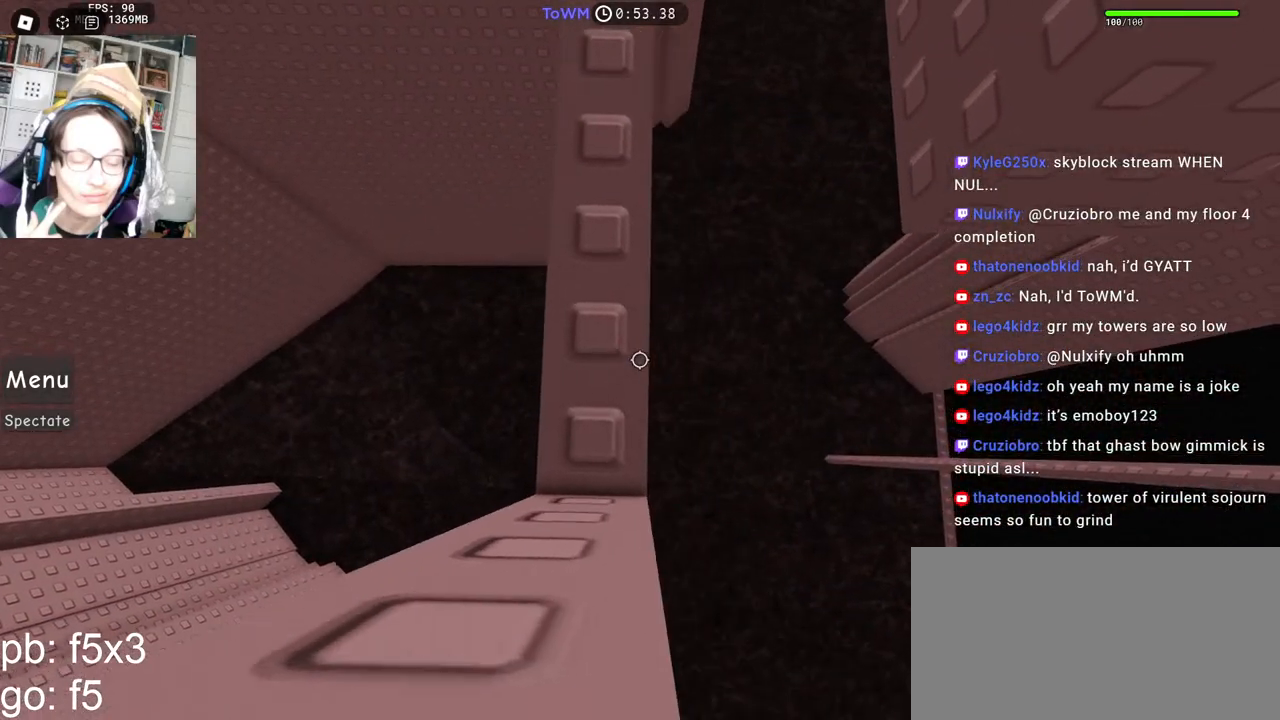
{"keys": [], "mouse": ["right"], "events": [[84, "d", "down"], [84, "s", "down"], [117, "d", "up"], [117, "s", "up"], [334, "d", "down"], [334, "s", "down"], [367, "d", "up"], [384, "s", "up"]]}